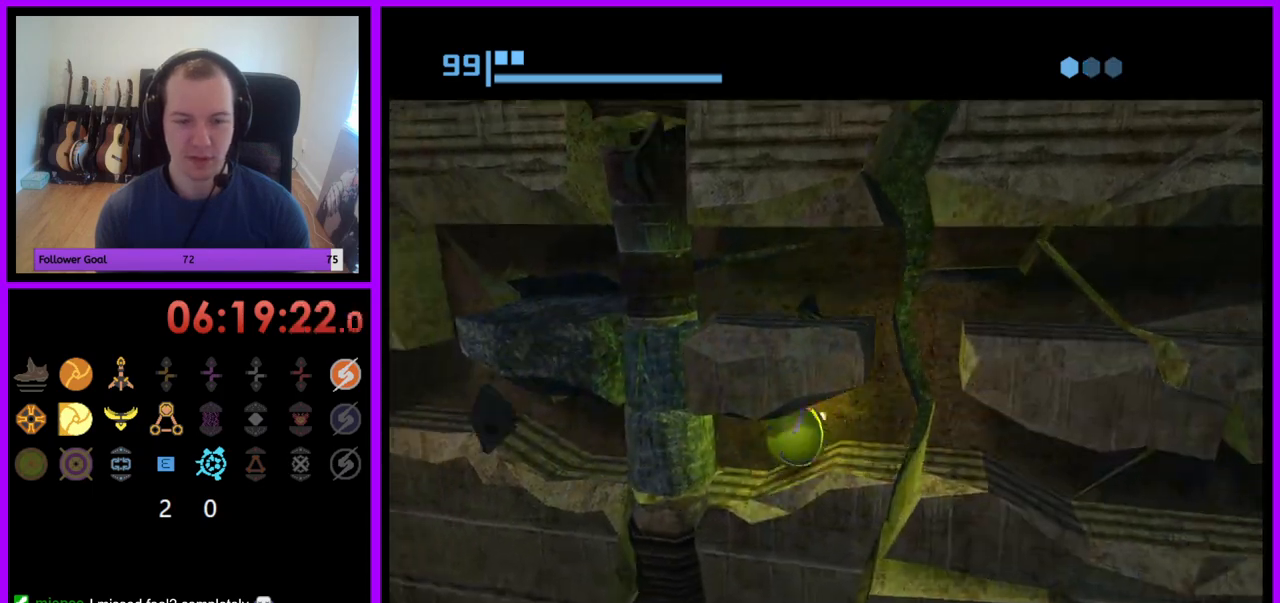
Gameplay with a controller (Nintendo layout); each line is a JSON object with the inputs held at the frame after it. "events" lists button and stick changes between this image and that frame as [ms after this image, input, new state], when the widget could be followed in between. Not read: L3 R3.
{"buttons": [], "left_stick": "center", "right_stick": "center", "events": [[250, "A", "down"], [383, "A", "up"]]}
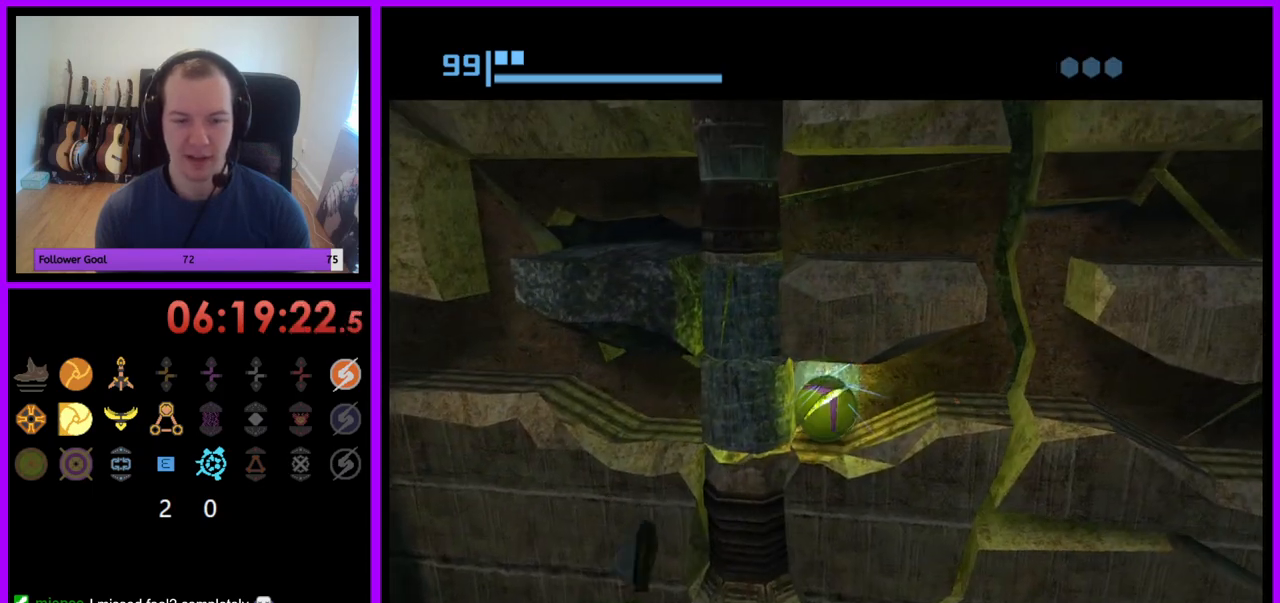
{"buttons": [], "left_stick": "center", "right_stick": "center", "events": []}
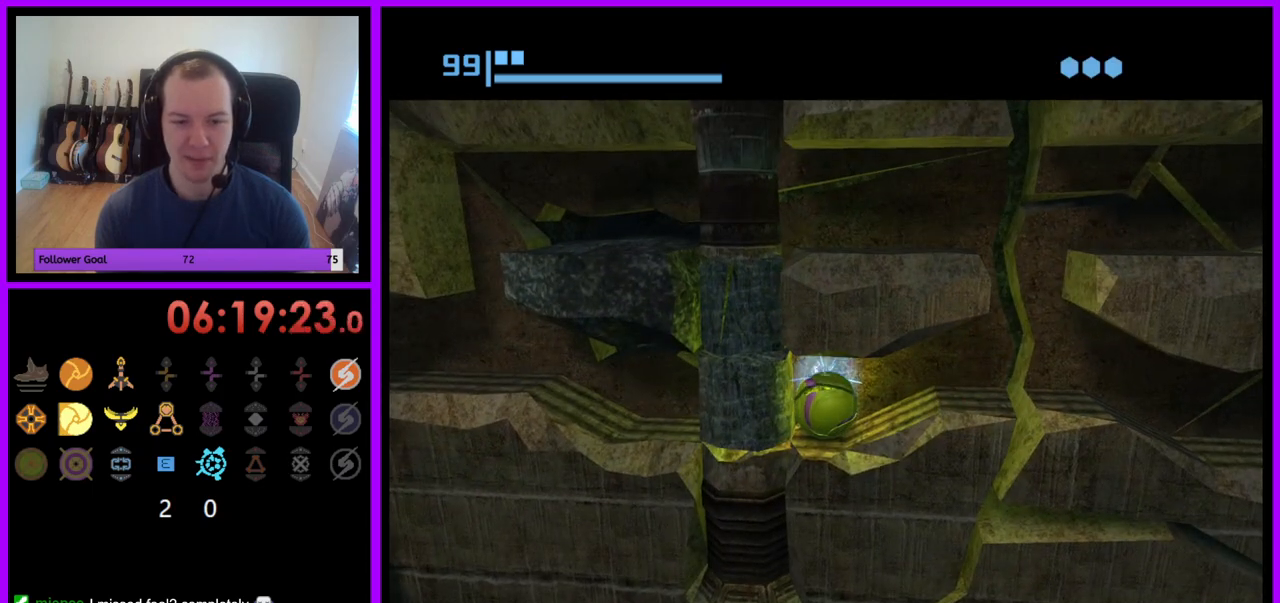
{"buttons": [], "left_stick": "center", "right_stick": "center", "events": [[383, "A", "down"], [483, "A", "up"]]}
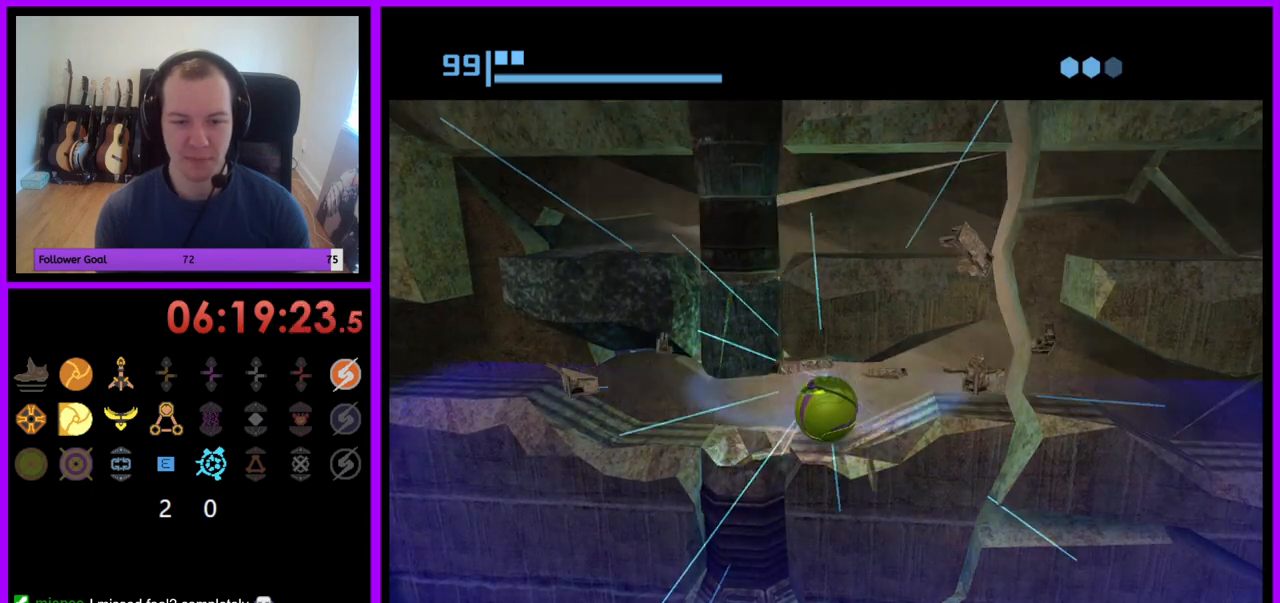
{"buttons": [], "left_stick": "right", "right_stick": "center", "events": [[83, "left_stick", "right"]]}
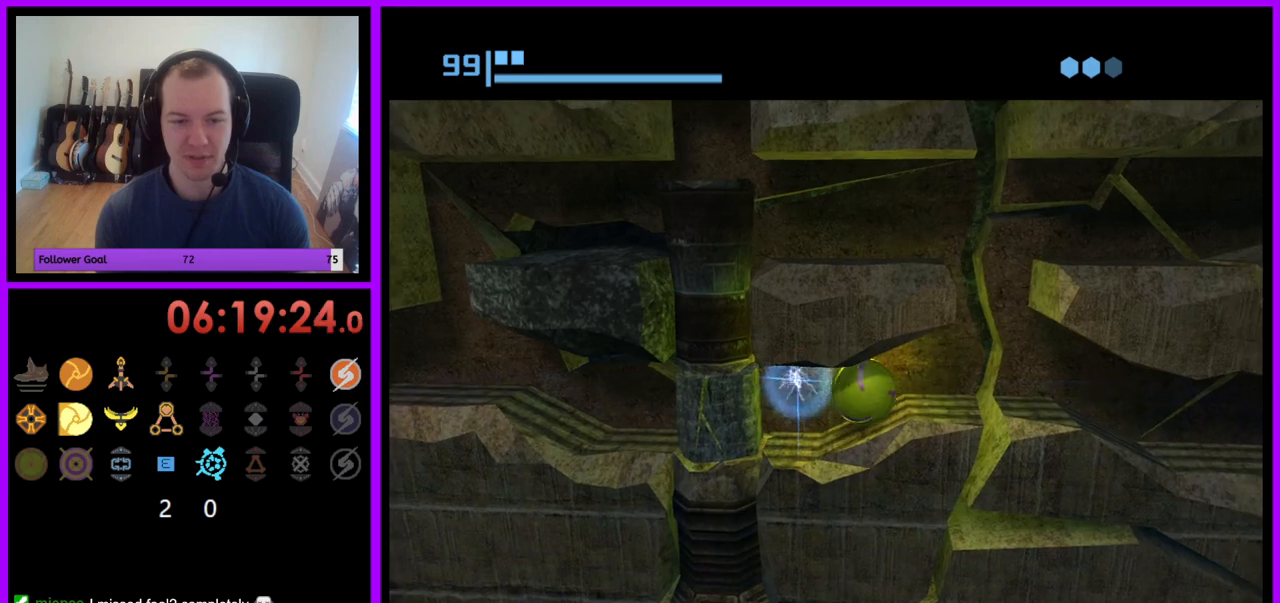
{"buttons": [], "left_stick": "center", "right_stick": "center", "events": [[467, "left_stick", "center"]]}
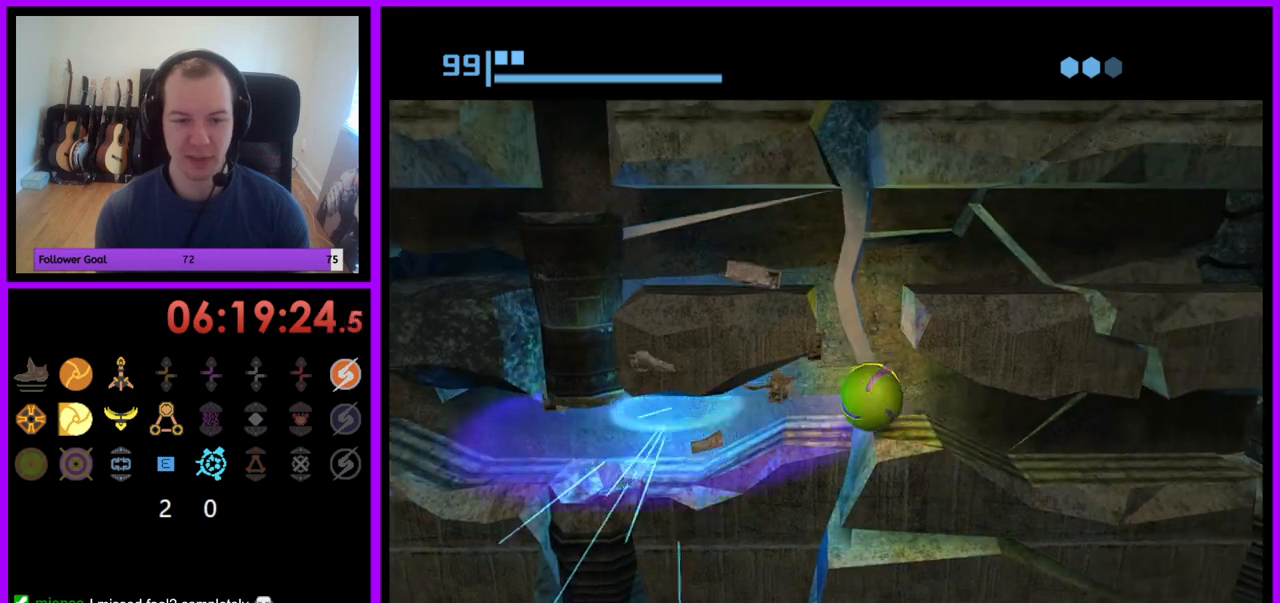
{"buttons": [], "left_stick": "center", "right_stick": "center", "events": [[17, "left_stick", "left"], [83, "A", "down"], [167, "A", "up"], [267, "left_stick", "center"], [333, "left_stick", "left"], [383, "left_stick", "center"]]}
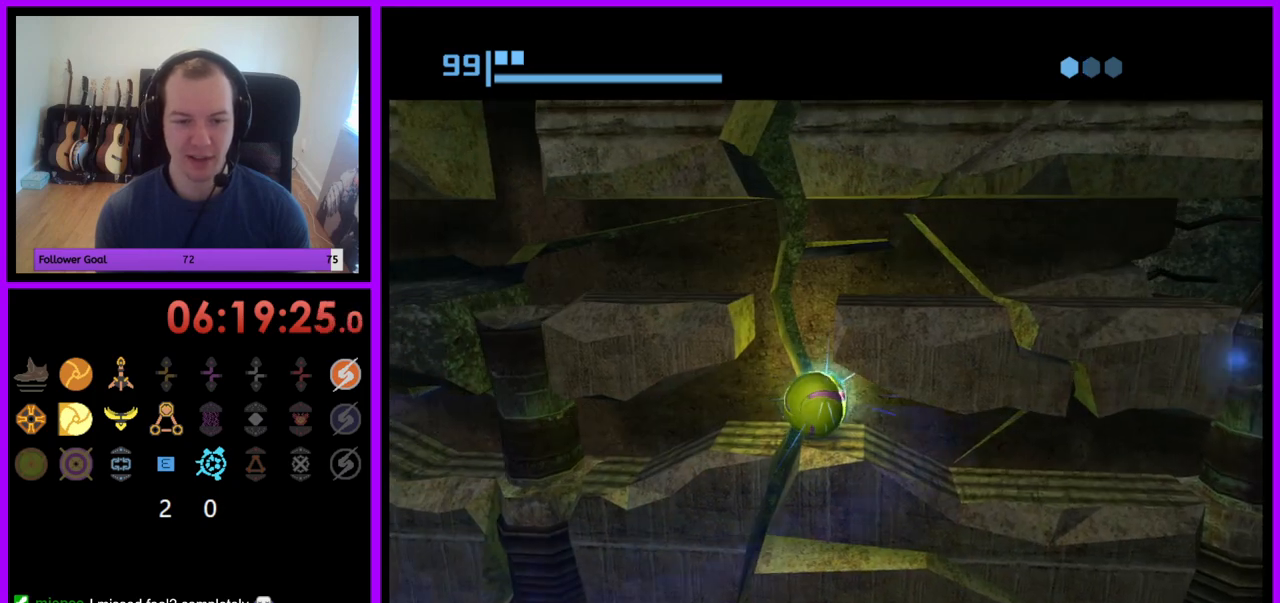
{"buttons": [], "left_stick": "center", "right_stick": "center", "events": [[83, "left_stick", "right"], [167, "left_stick", "center"], [333, "left_stick", "left"], [400, "left_stick", "center"]]}
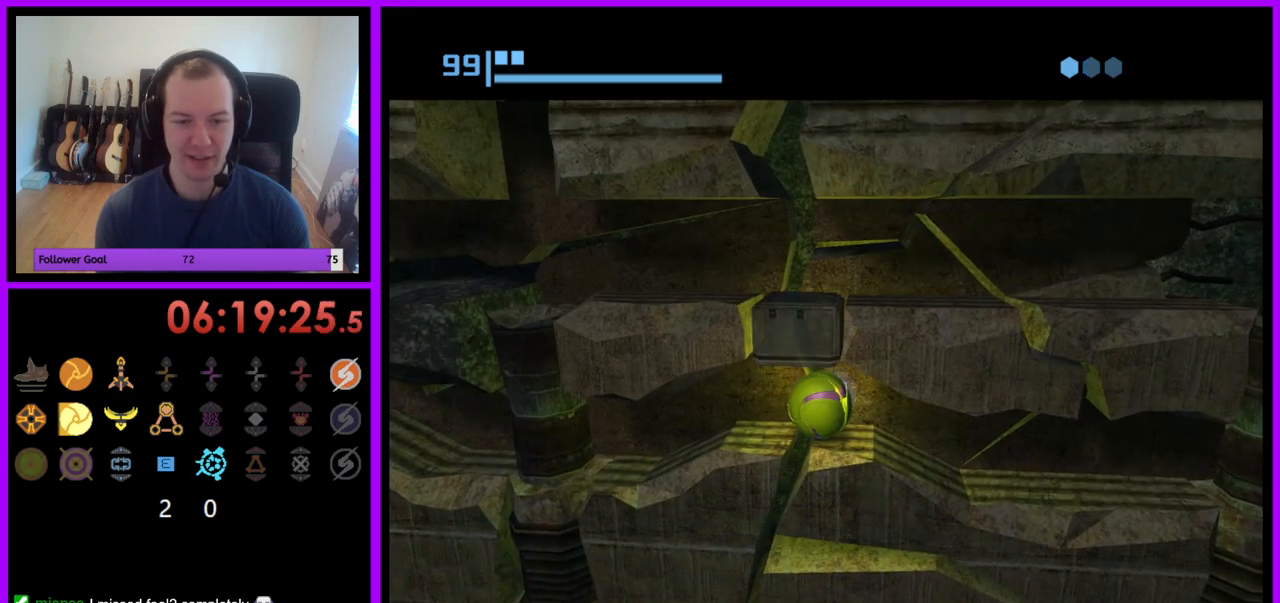
{"buttons": [], "left_stick": "center", "right_stick": "center", "events": [[317, "A", "down"], [417, "A", "up"]]}
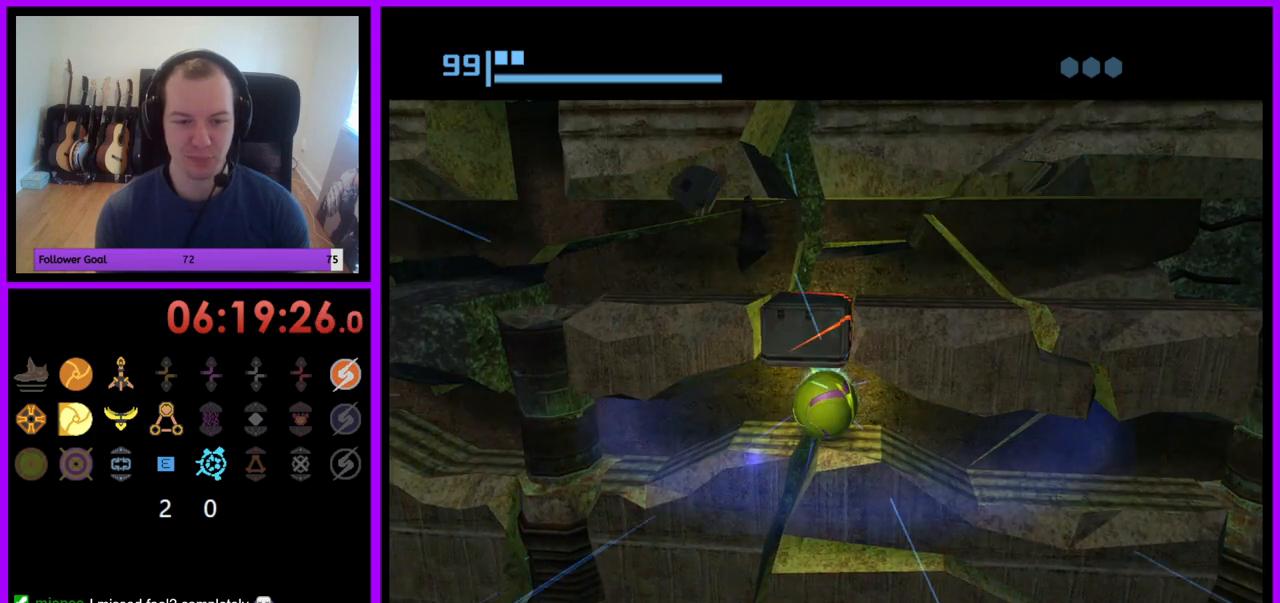
{"buttons": [], "left_stick": "center", "right_stick": "center", "events": []}
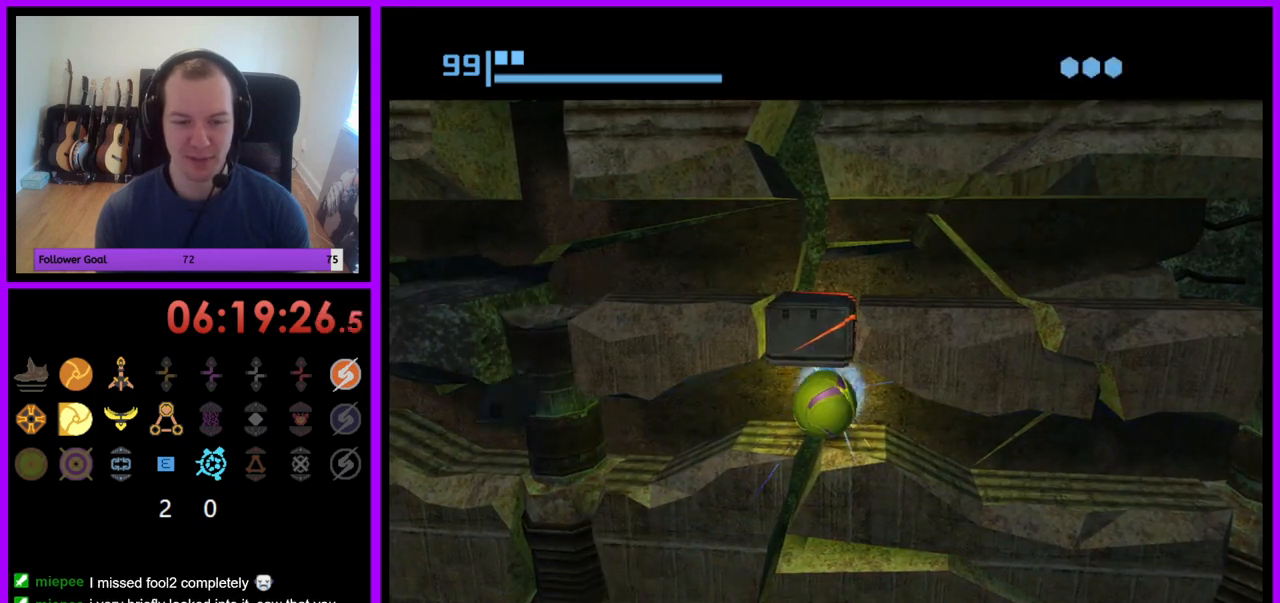
{"buttons": [], "left_stick": "center", "right_stick": "center", "events": [[333, "left_stick", "left"], [450, "left_stick", "center"]]}
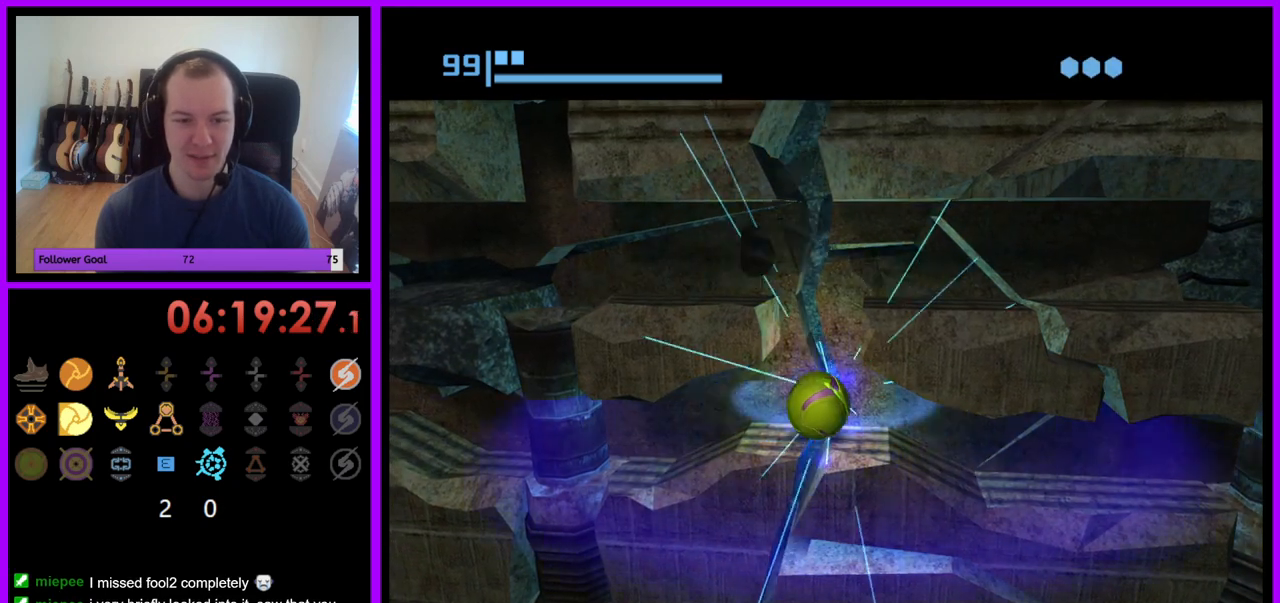
{"buttons": ["A"], "left_stick": "center", "right_stick": "center", "events": [[100, "left_stick", "right"], [150, "left_stick", "center"], [450, "A", "down"]]}
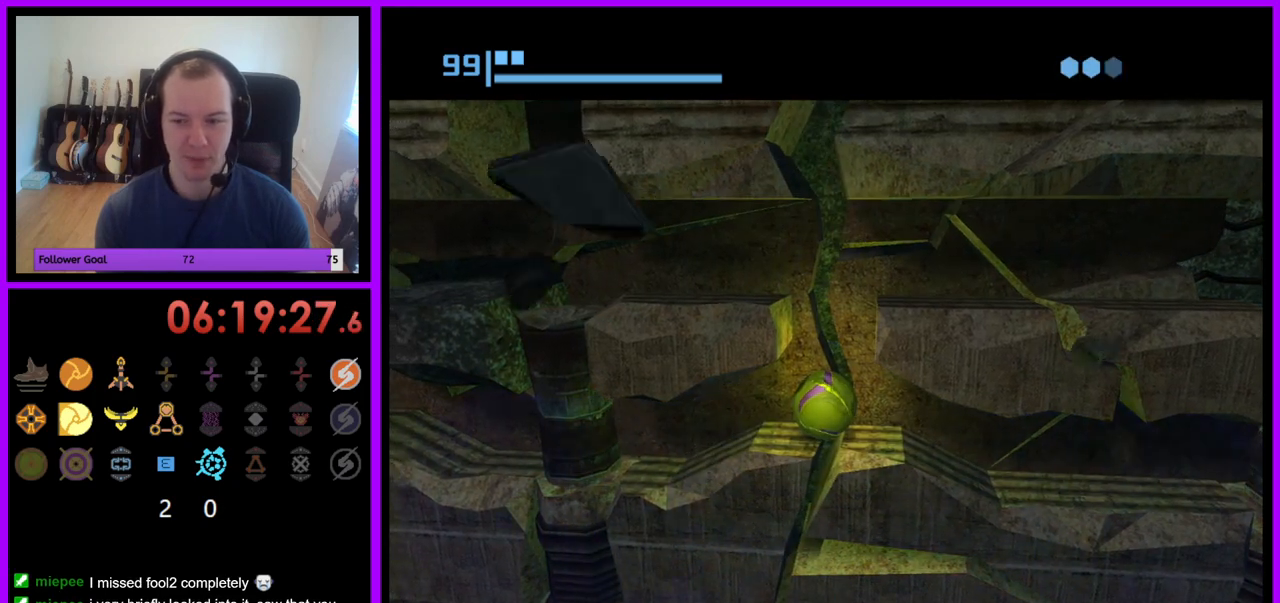
{"buttons": ["B"], "left_stick": "center", "right_stick": "center", "events": [[50, "A", "up"], [467, "B", "down"]]}
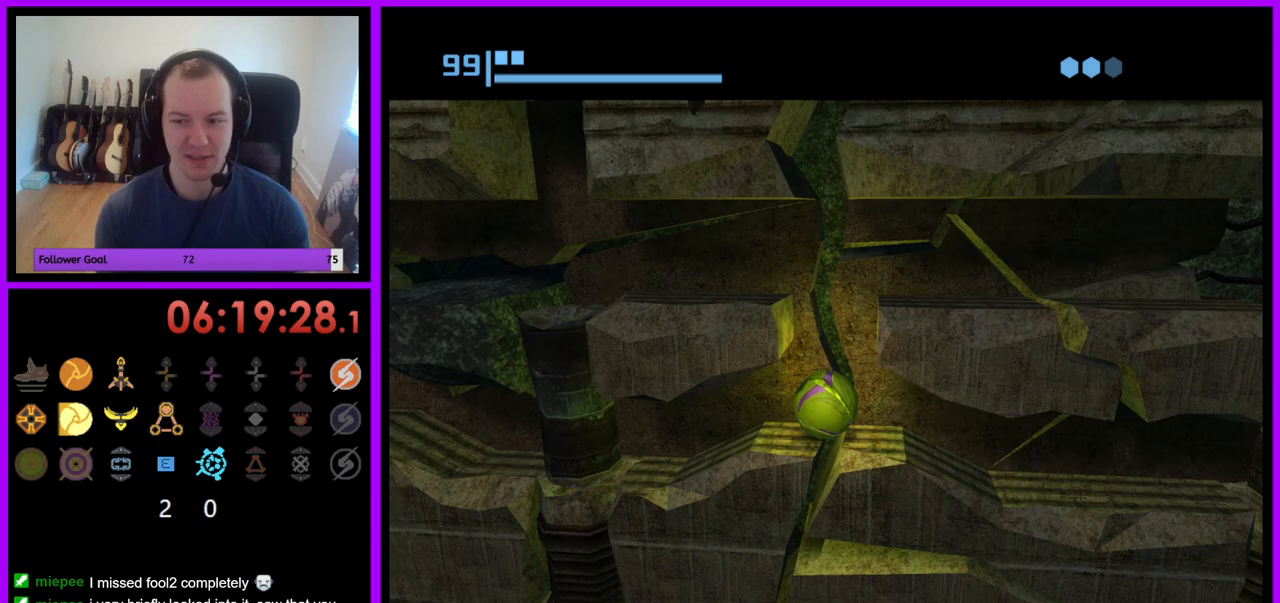
{"buttons": ["B"], "left_stick": "up-left", "right_stick": "center", "events": [[433, "left_stick", "up-left"]]}
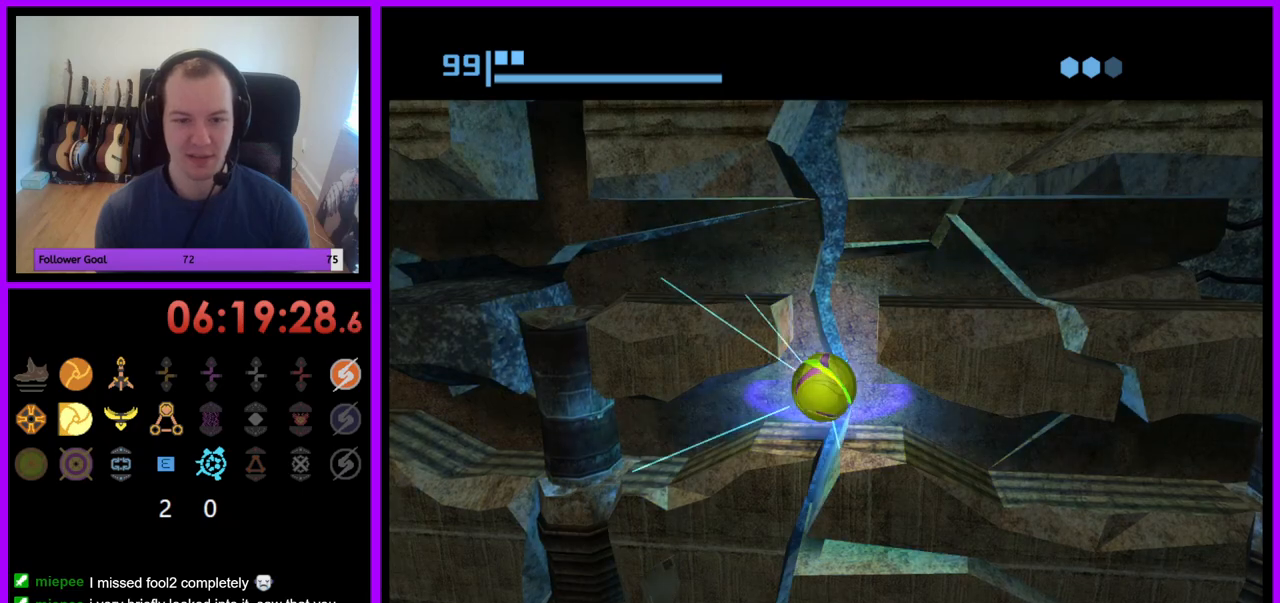
{"buttons": ["B"], "left_stick": "left", "right_stick": "center", "events": [[400, "left_stick", "left"]]}
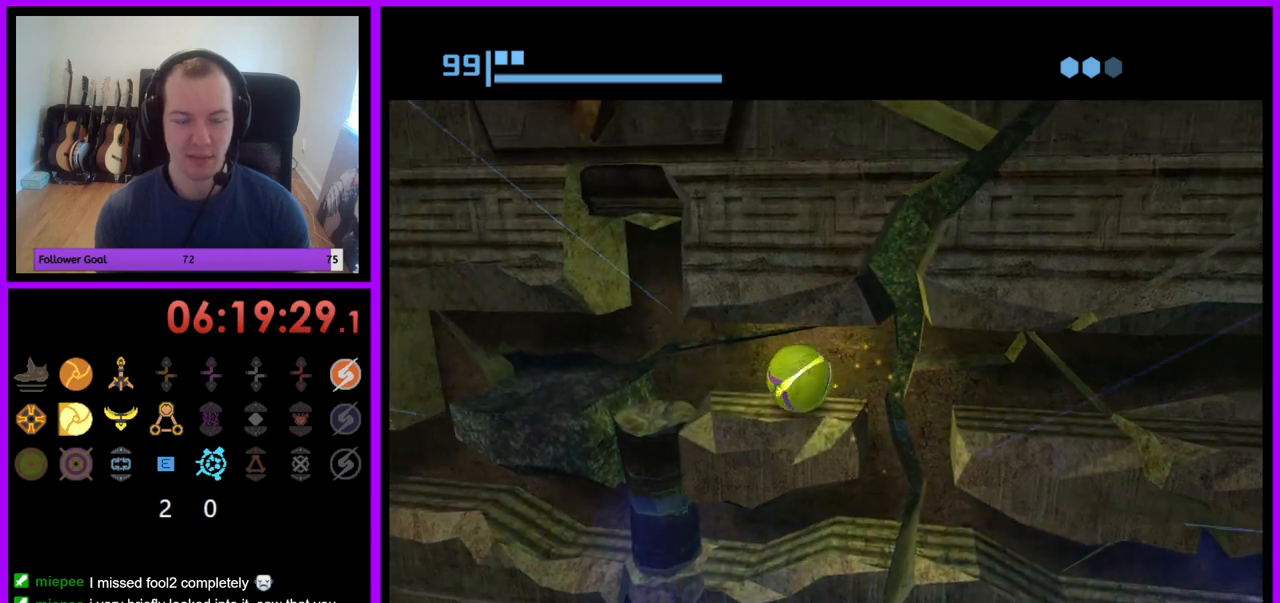
{"buttons": [], "left_stick": "up-left", "right_stick": "center", "events": [[283, "B", "up"], [433, "left_stick", "up-left"]]}
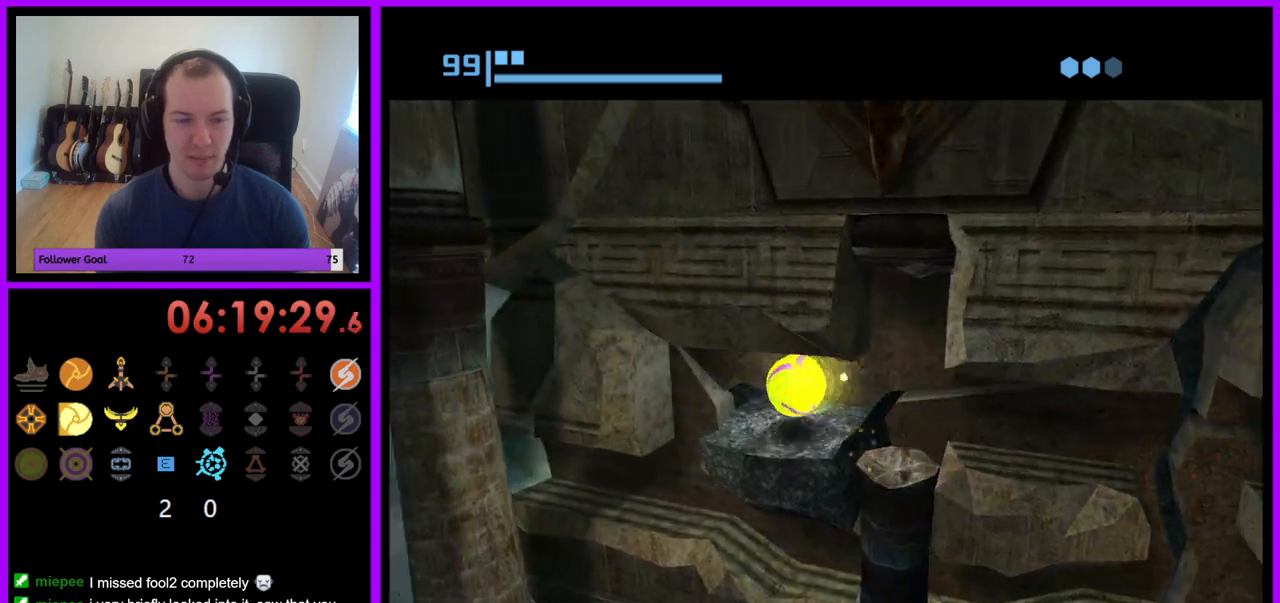
{"buttons": [], "left_stick": "up-left", "right_stick": "center", "events": []}
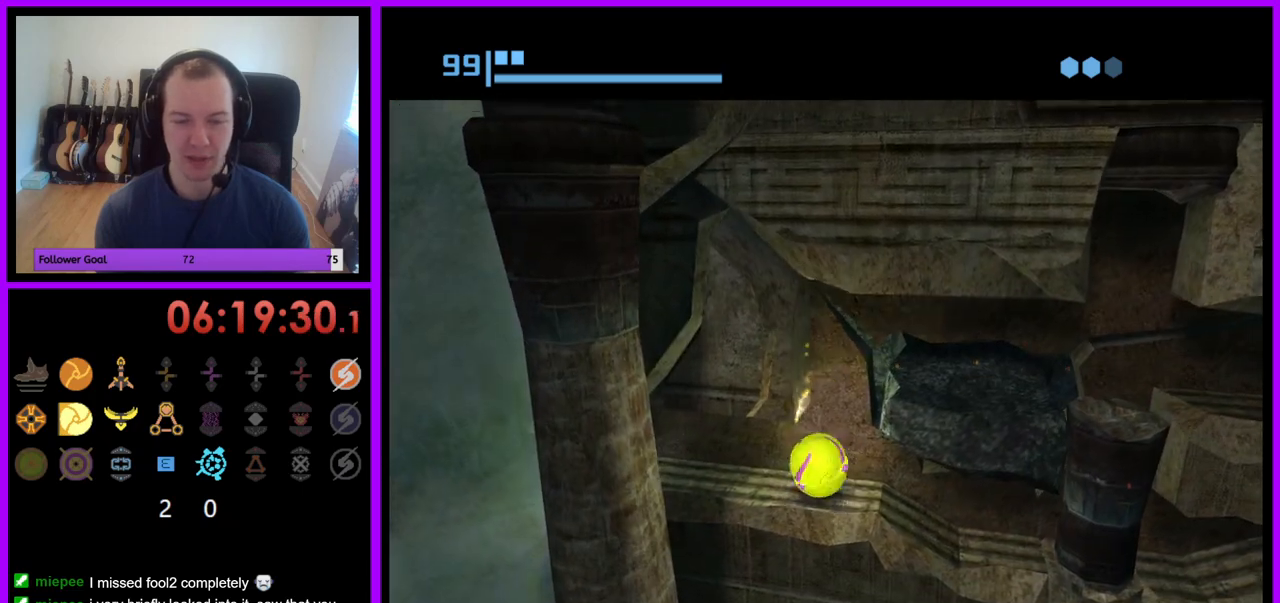
{"buttons": [], "left_stick": "up-left", "right_stick": "center", "events": []}
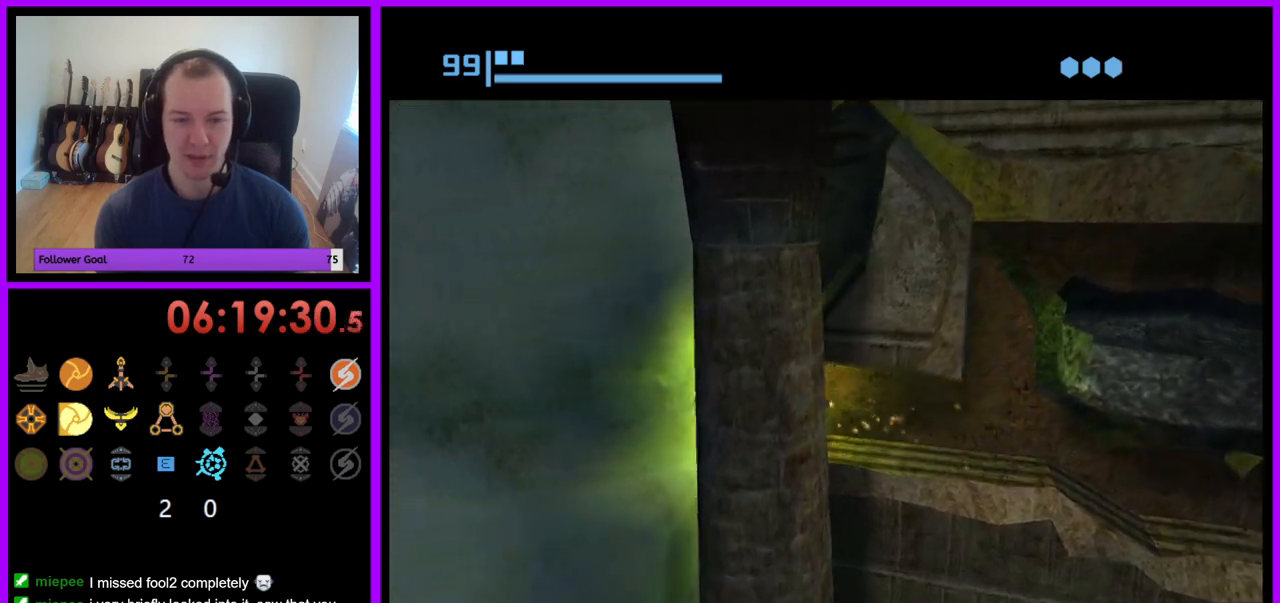
{"buttons": [], "left_stick": "center", "right_stick": "center", "events": [[100, "left_stick", "up"], [383, "left_stick", "center"]]}
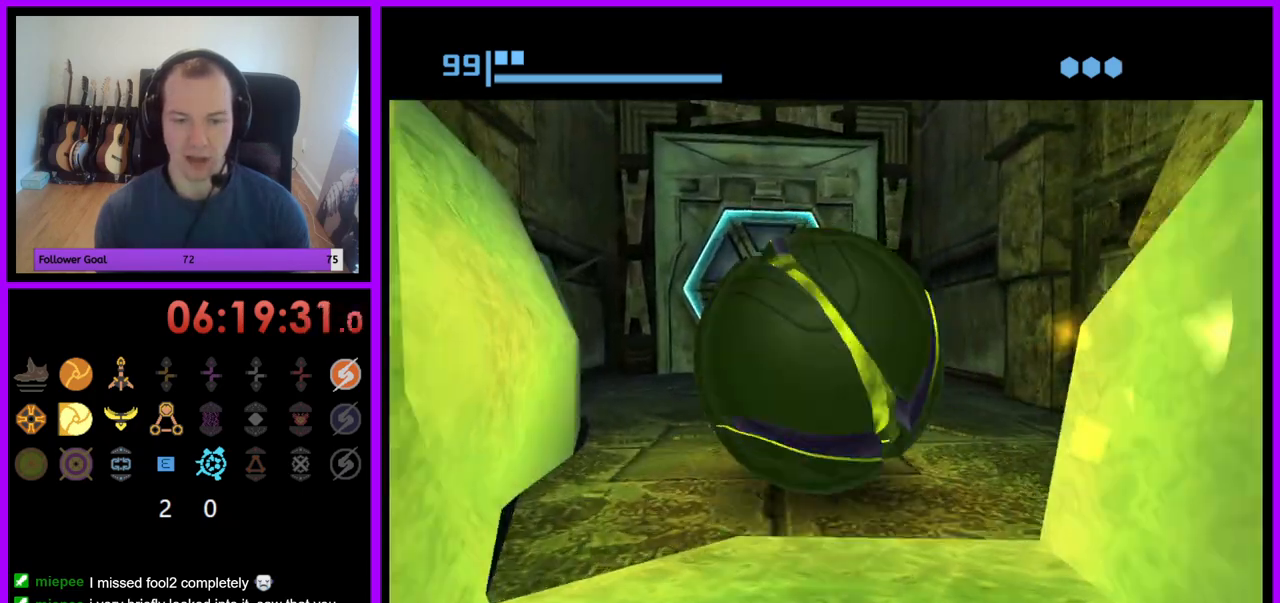
{"buttons": [], "left_stick": "center", "right_stick": "center", "events": [[33, "X", "down"], [200, "X", "up"]]}
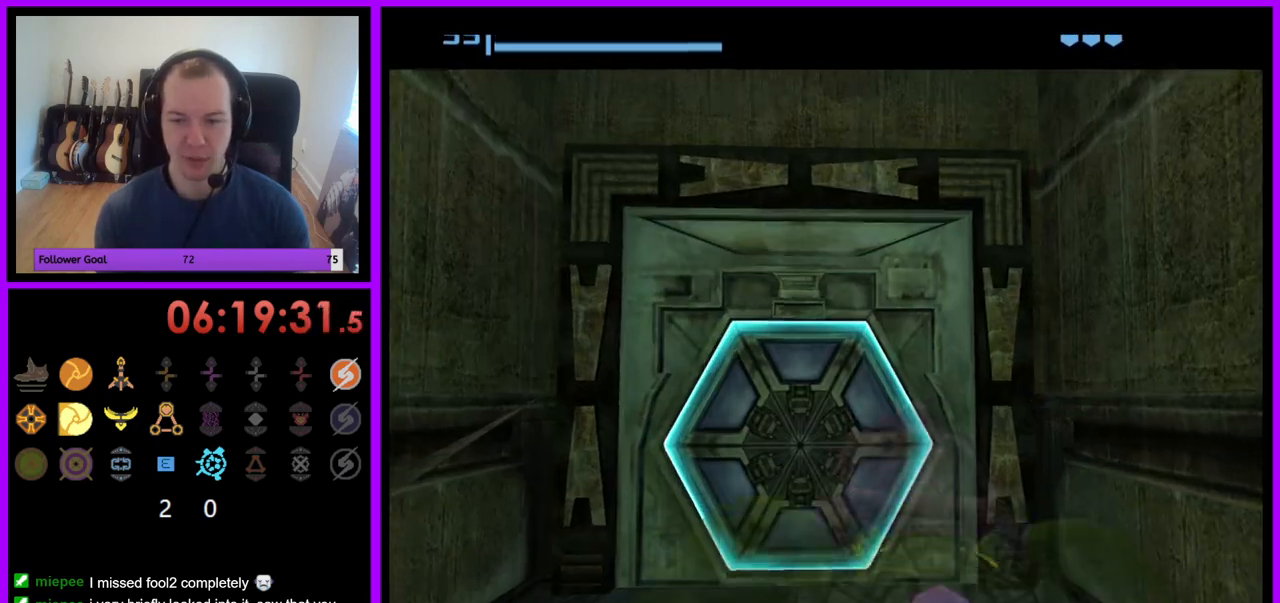
{"buttons": [], "left_stick": "center", "right_stick": "center", "events": []}
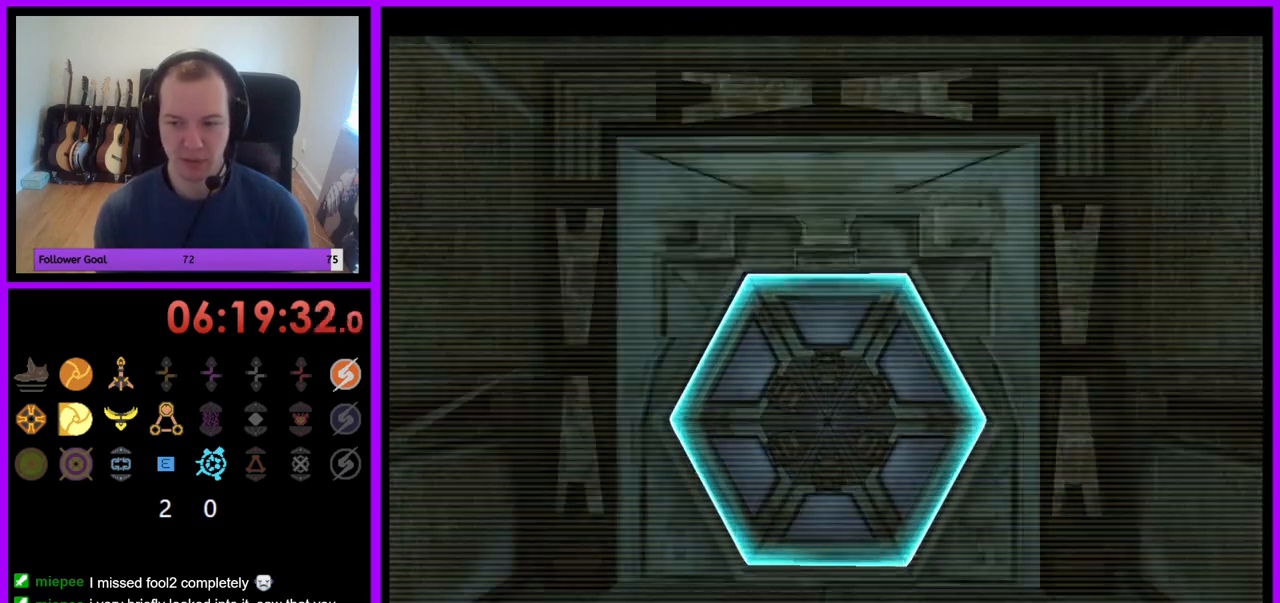
{"buttons": [], "left_stick": "center", "right_stick": "center", "events": []}
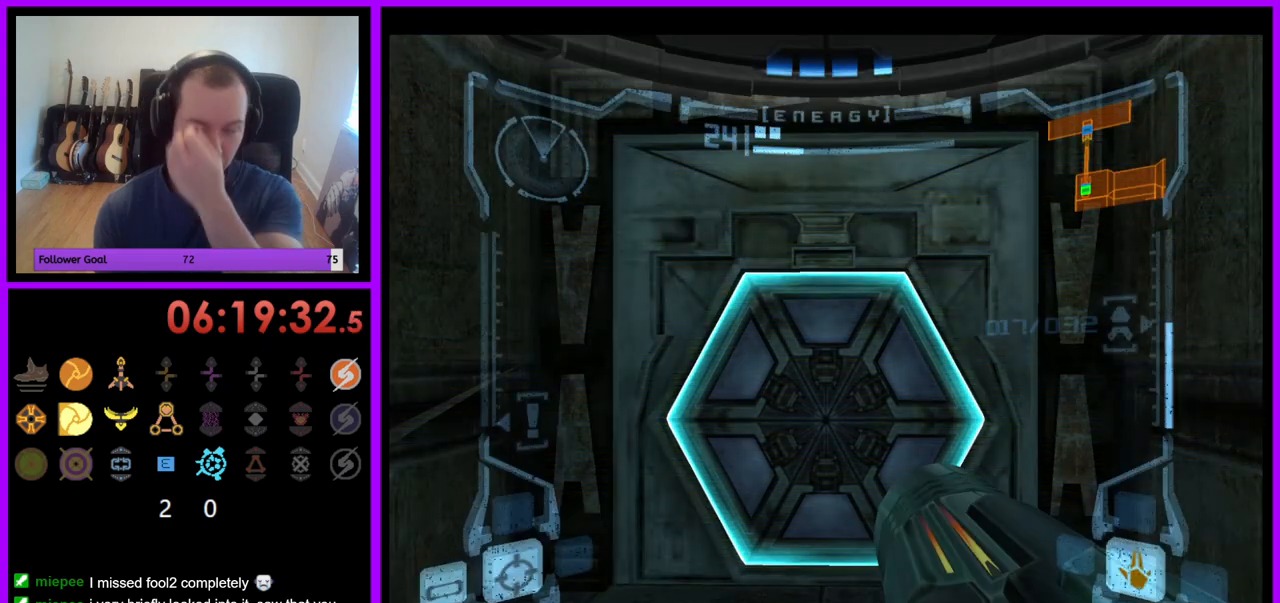
{"buttons": [], "left_stick": "center", "right_stick": "center", "events": []}
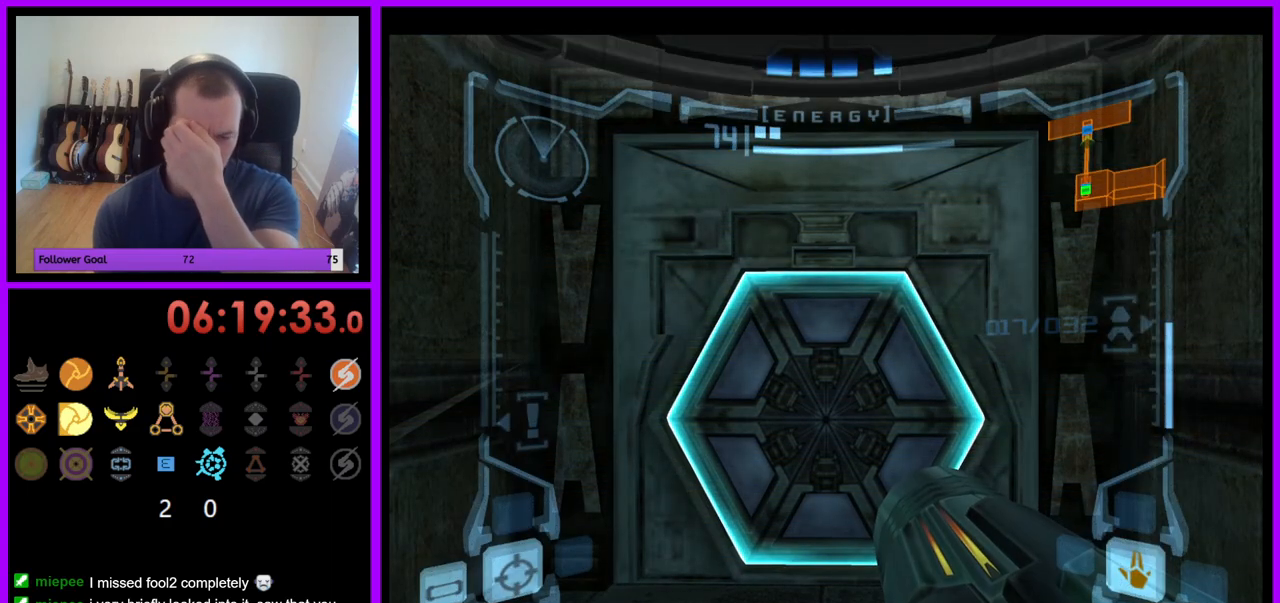
{"buttons": [], "left_stick": "center", "right_stick": "center", "events": []}
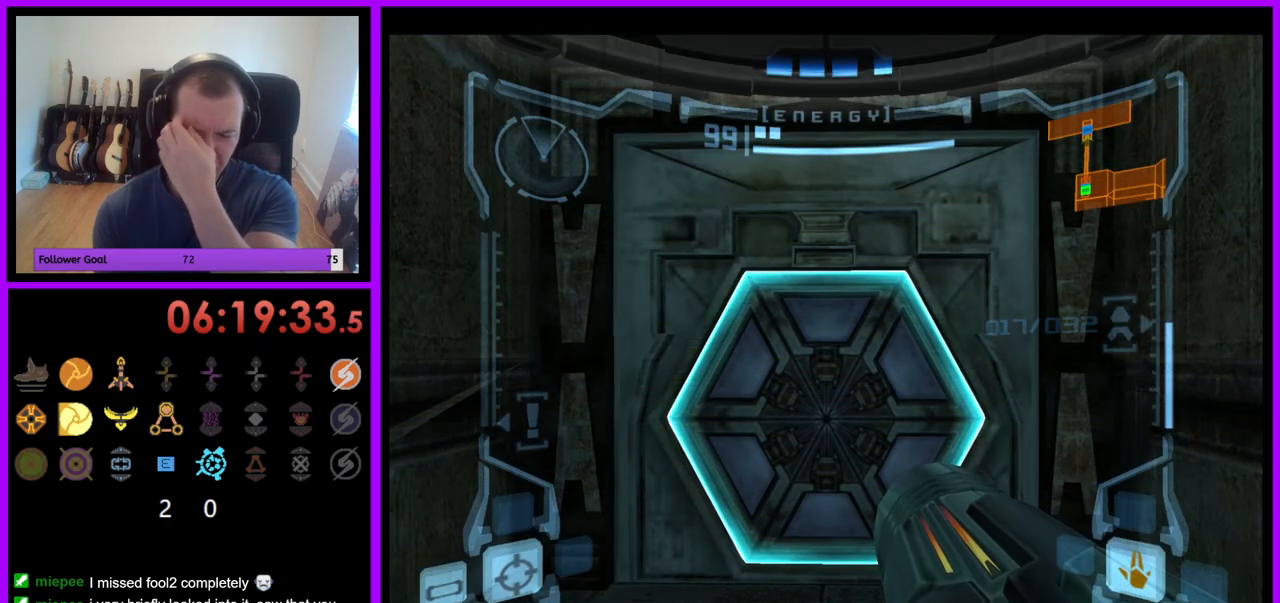
{"buttons": [], "left_stick": "center", "right_stick": "center", "events": []}
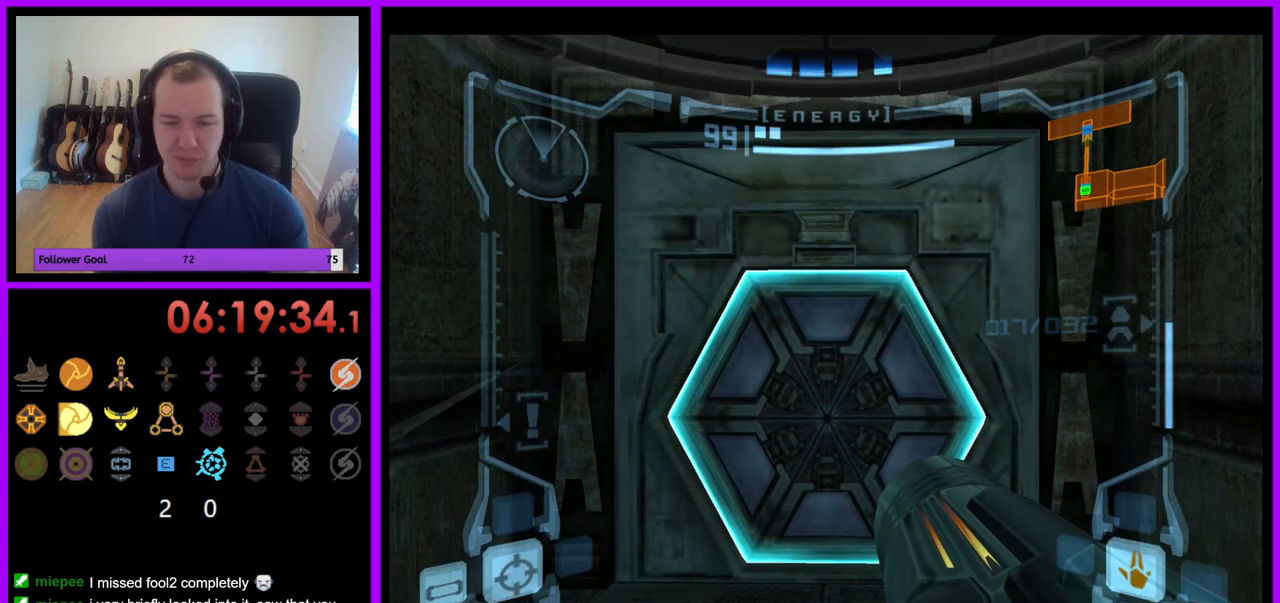
{"buttons": [], "left_stick": "center", "right_stick": "center", "events": [[367, "A", "down"], [500, "A", "up"]]}
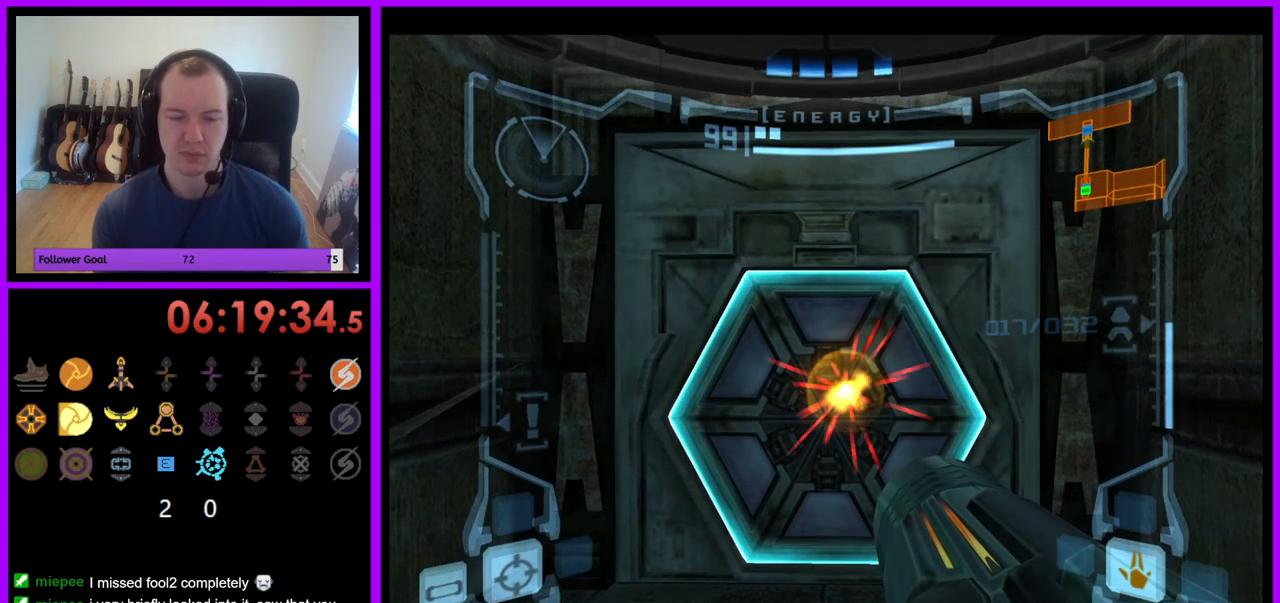
{"buttons": ["L1"], "left_stick": "up", "right_stick": "center", "events": [[233, "left_stick", "up"], [333, "L1", "down"]]}
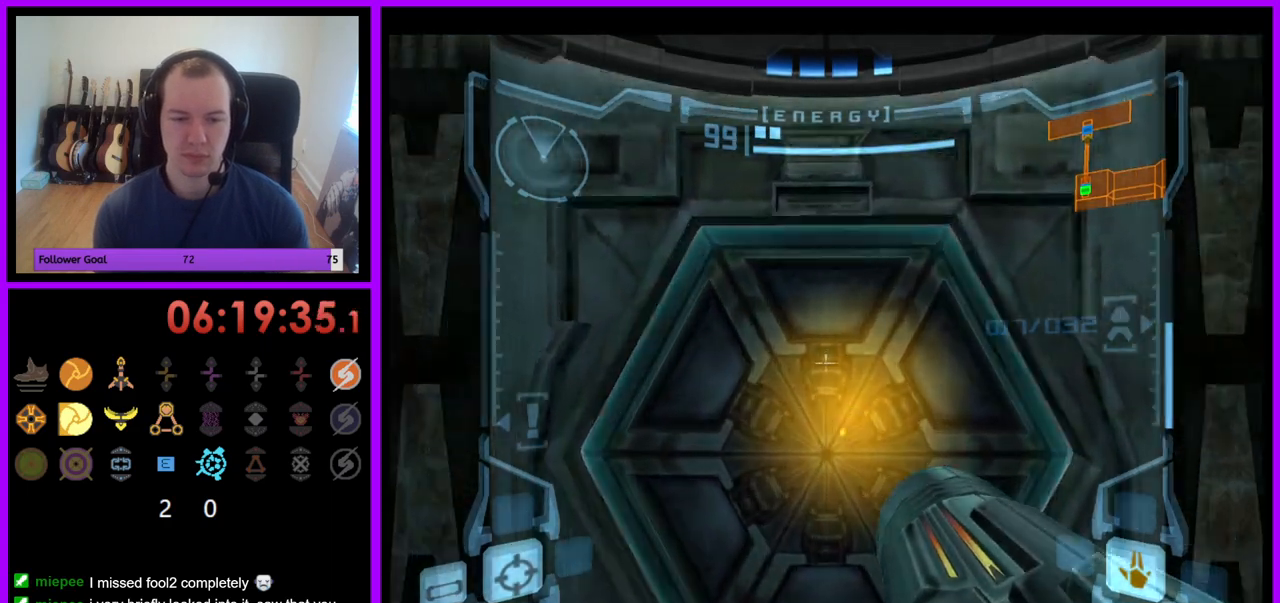
{"buttons": [], "left_stick": "down", "right_stick": "center", "events": [[100, "left_stick", "center"], [283, "L1", "up"], [383, "left_stick", "down"]]}
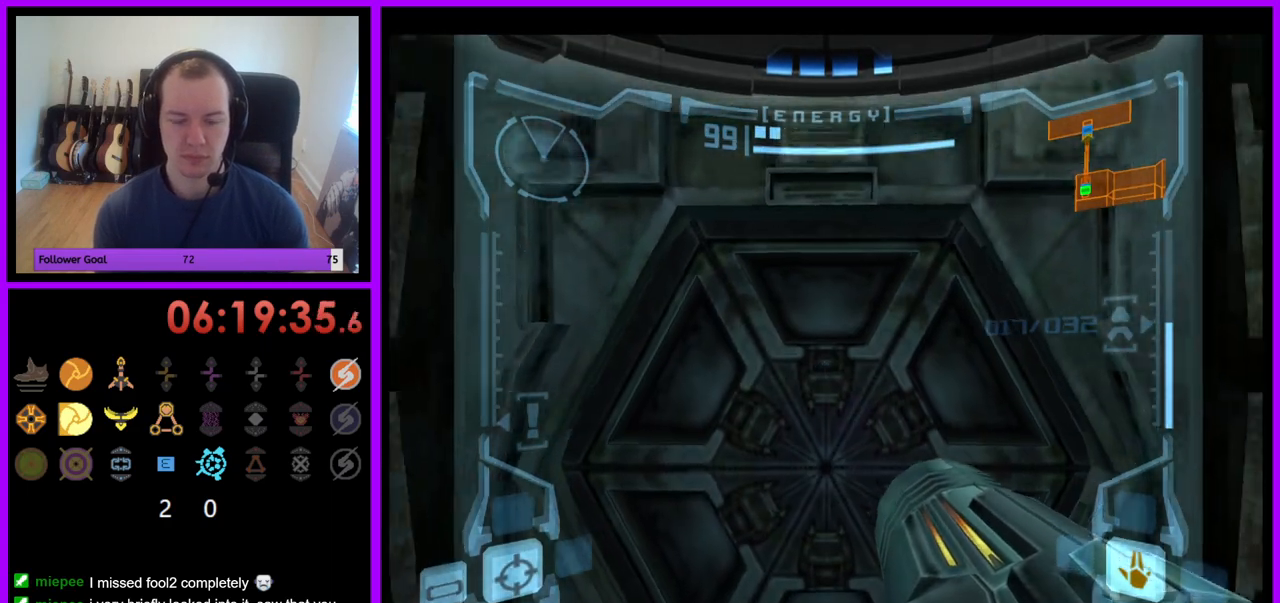
{"buttons": [], "left_stick": "center", "right_stick": "center", "events": [[33, "left_stick", "center"], [250, "A", "down"], [267, "A", "up"]]}